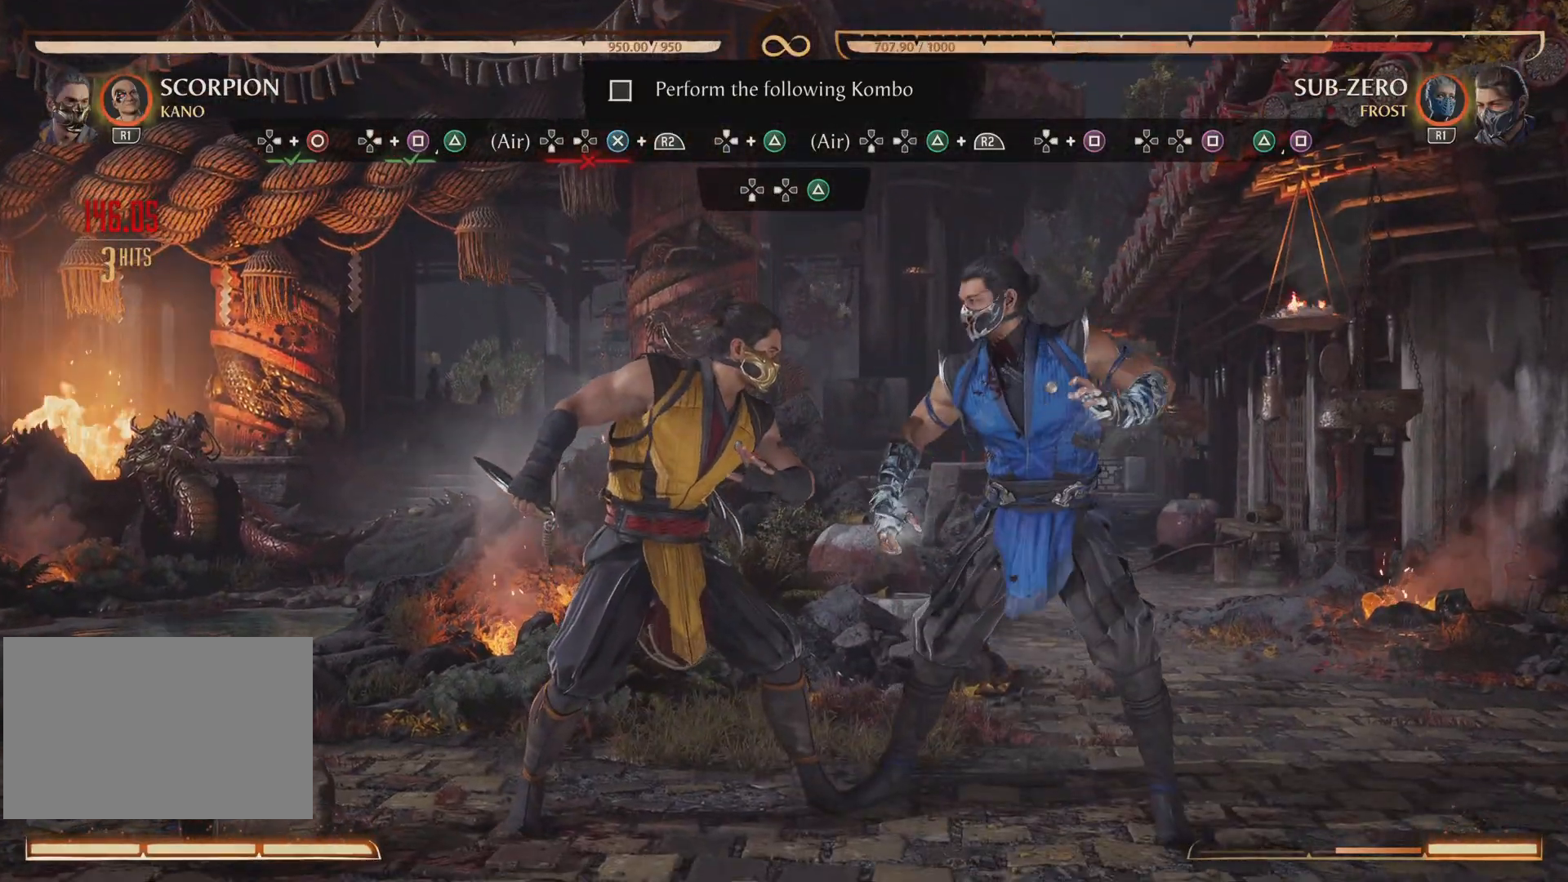
Gameplay with a controller (PlayStation layout); each line is a JSON object with the inputs held at the frame after it. "events" lists button and stick changes between this image and that frame as [ms after this image, input, new state], when the widget could be followed in between. Not read: left_stick right_stick.
{"buttons": ["DPAD_RIGHT"], "events": [[67, "DPAD_RIGHT", "down"], [150, "CIRCLE", "down"], [284, "CIRCLE", "up"]]}
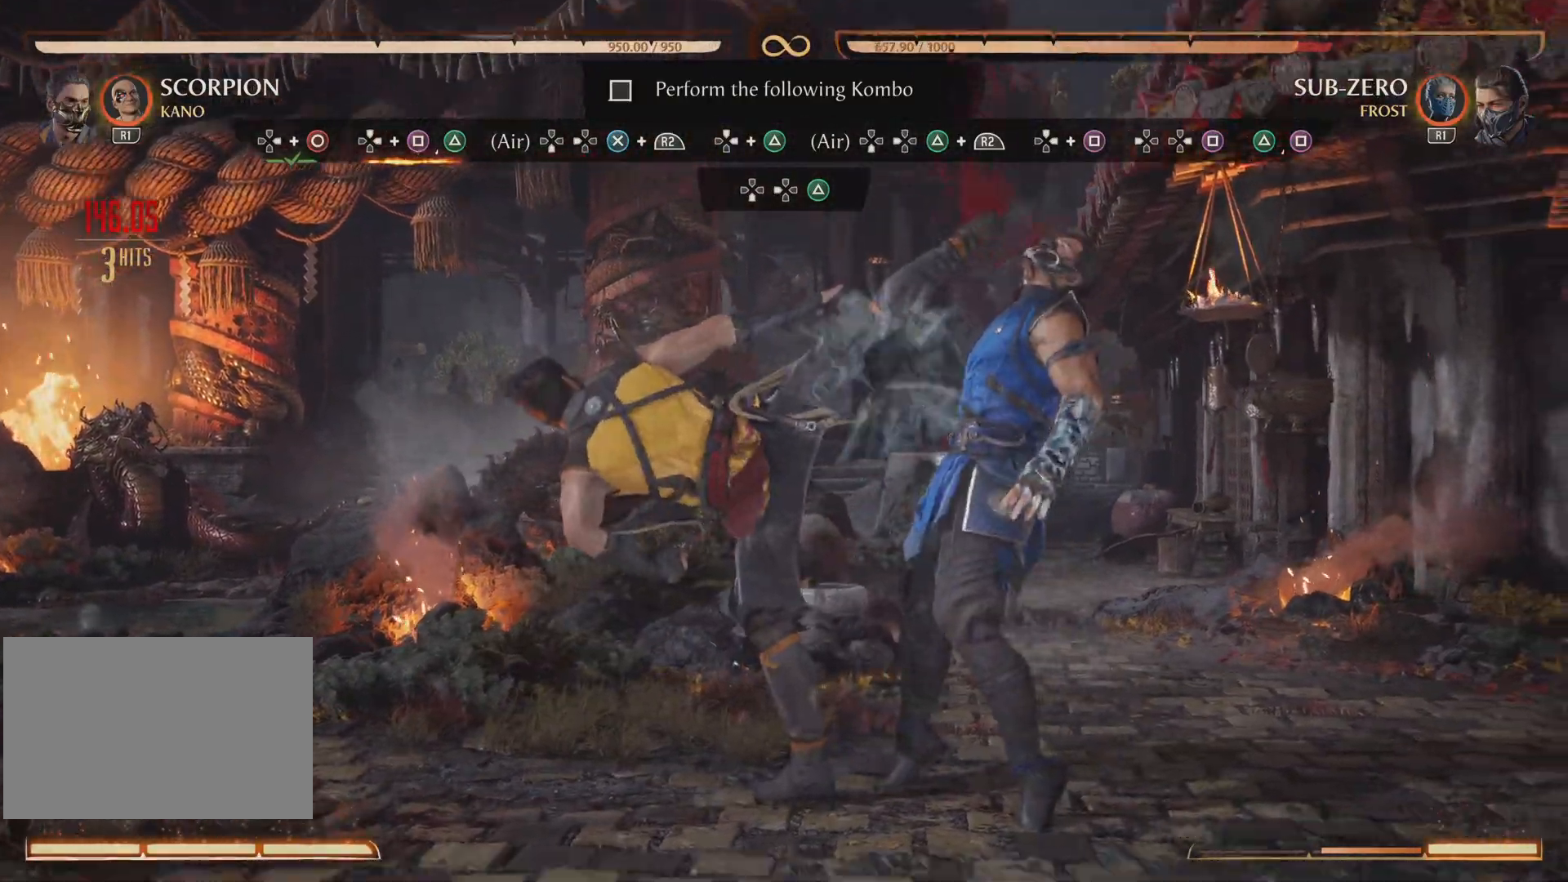
{"buttons": [], "events": [[67, "DPAD_UP", "down"], [250, "DPAD_UP", "up"], [333, "DPAD_RIGHT", "up"]]}
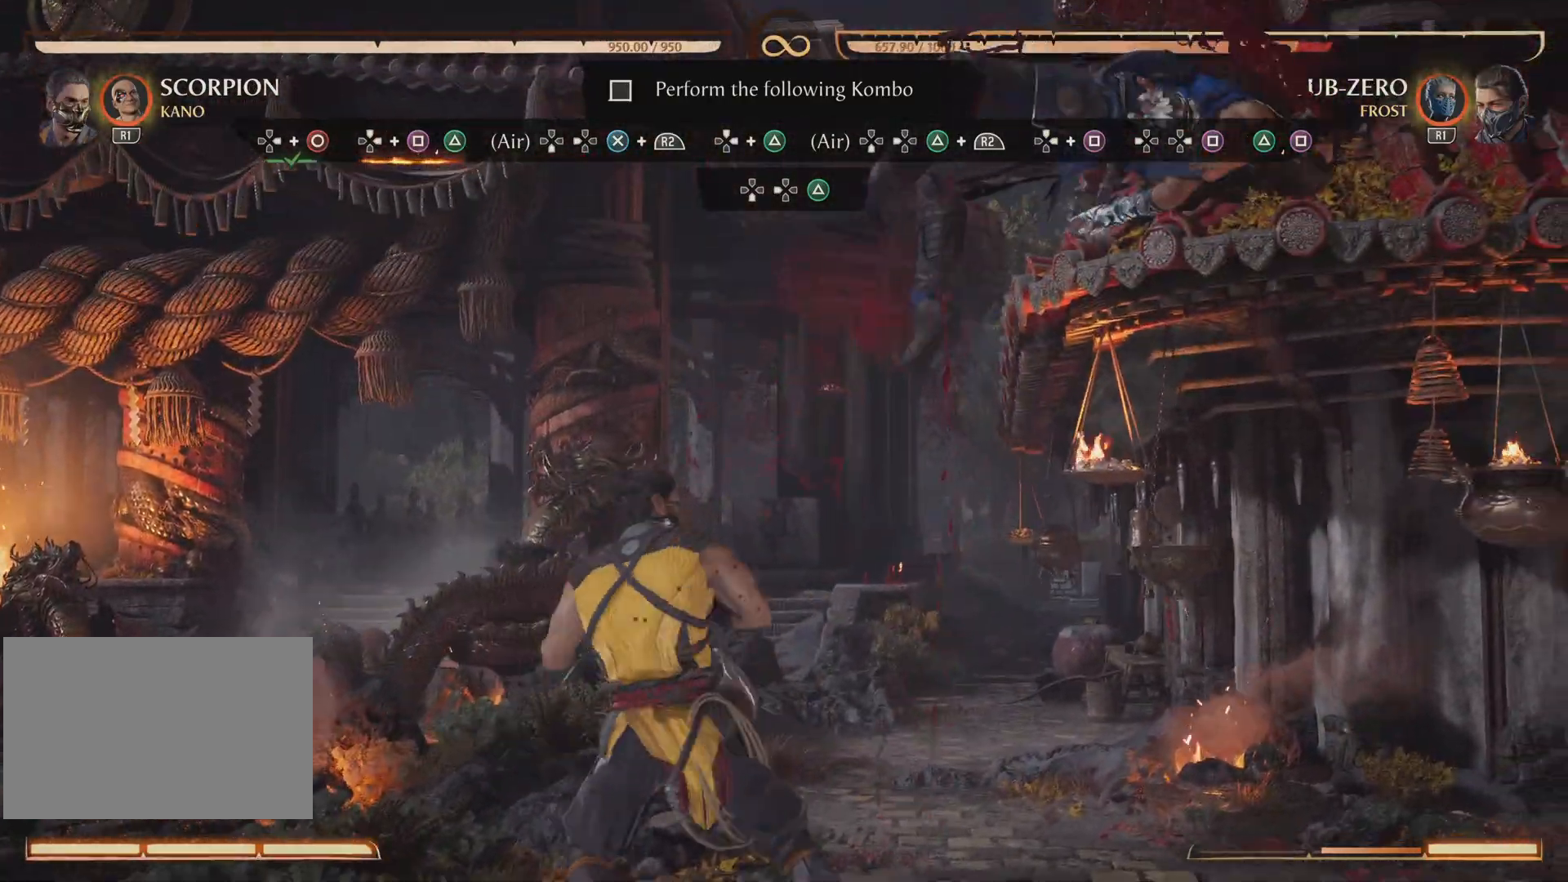
{"buttons": ["DPAD_RIGHT"]}
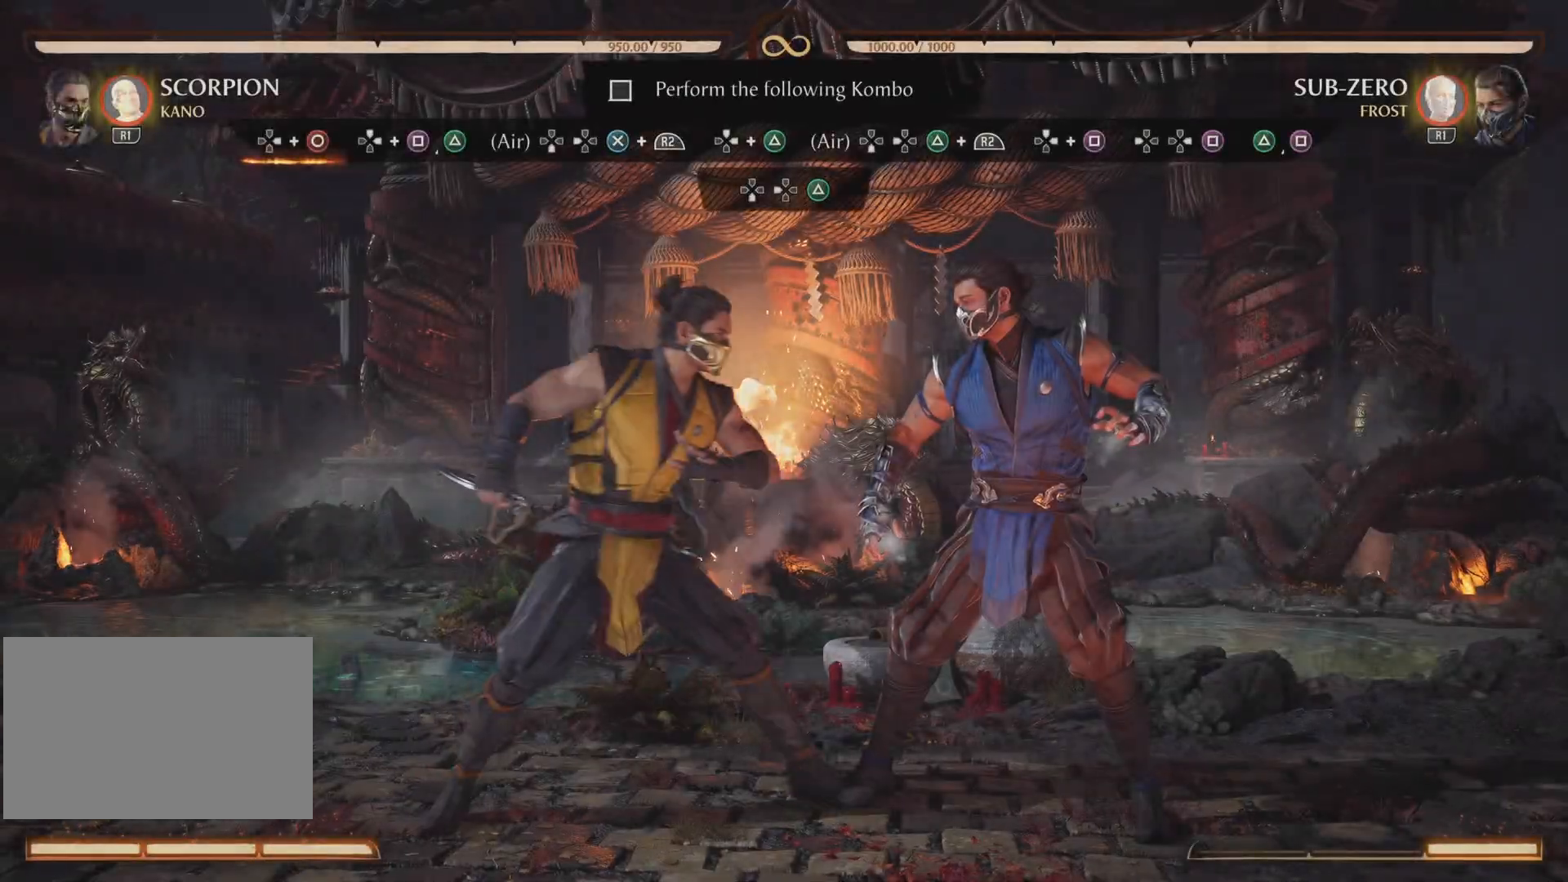
{"buttons": ["DPAD_UP", "DPAD_RIGHT"], "events": [[66, "CIRCLE", "down"], [183, "CIRCLE", "up"], [283, "DPAD_UP", "down"]]}
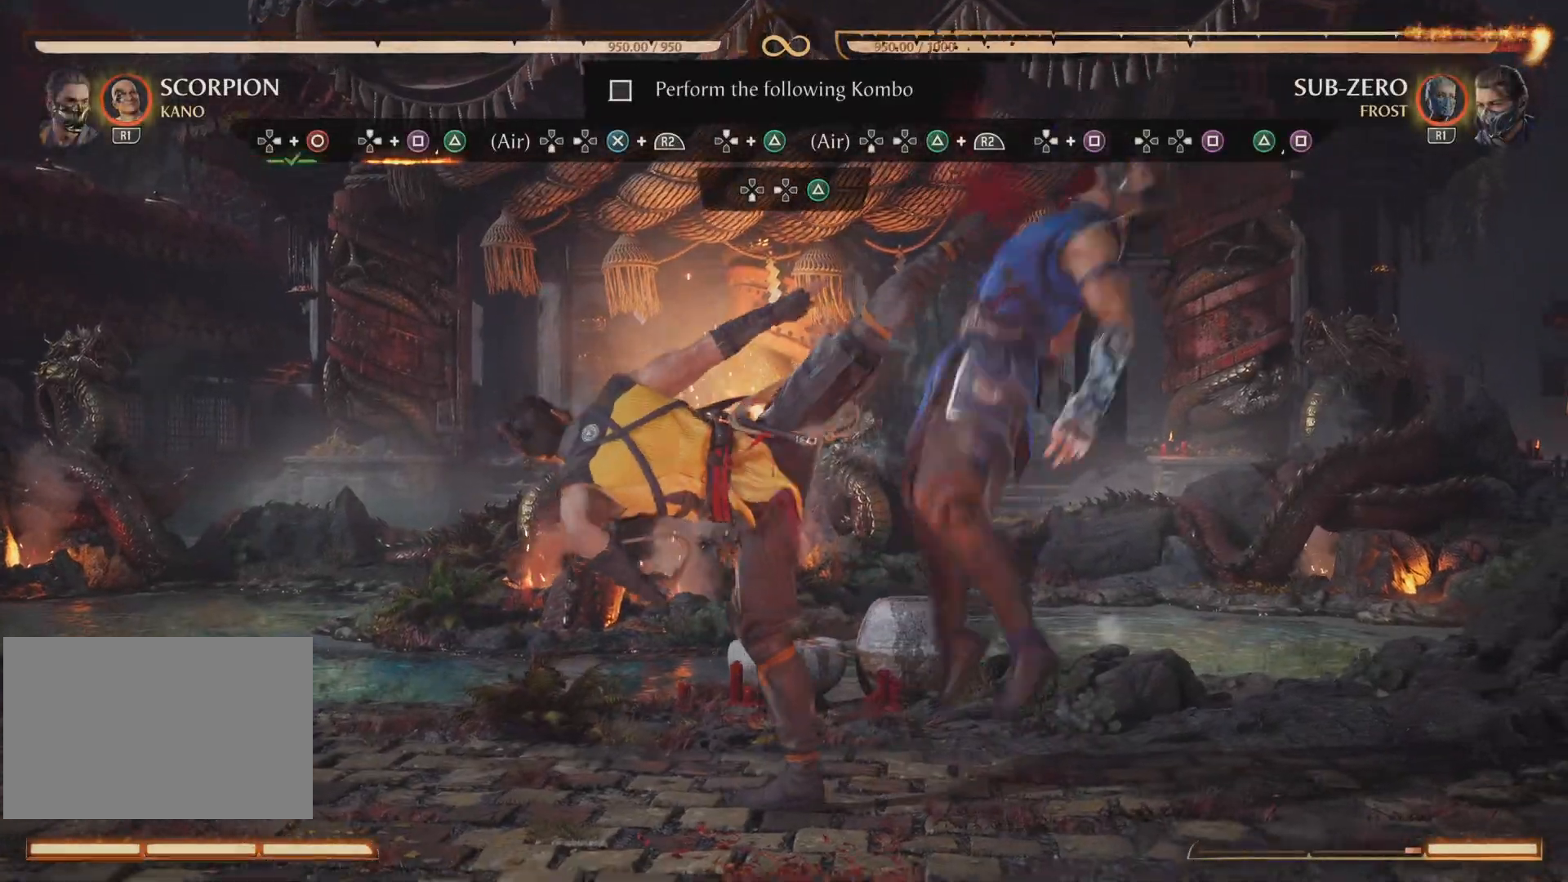
{"buttons": ["SQUARE", "DPAD_UP", "DPAD_RIGHT"], "events": [[417, "SQUARE", "down"]]}
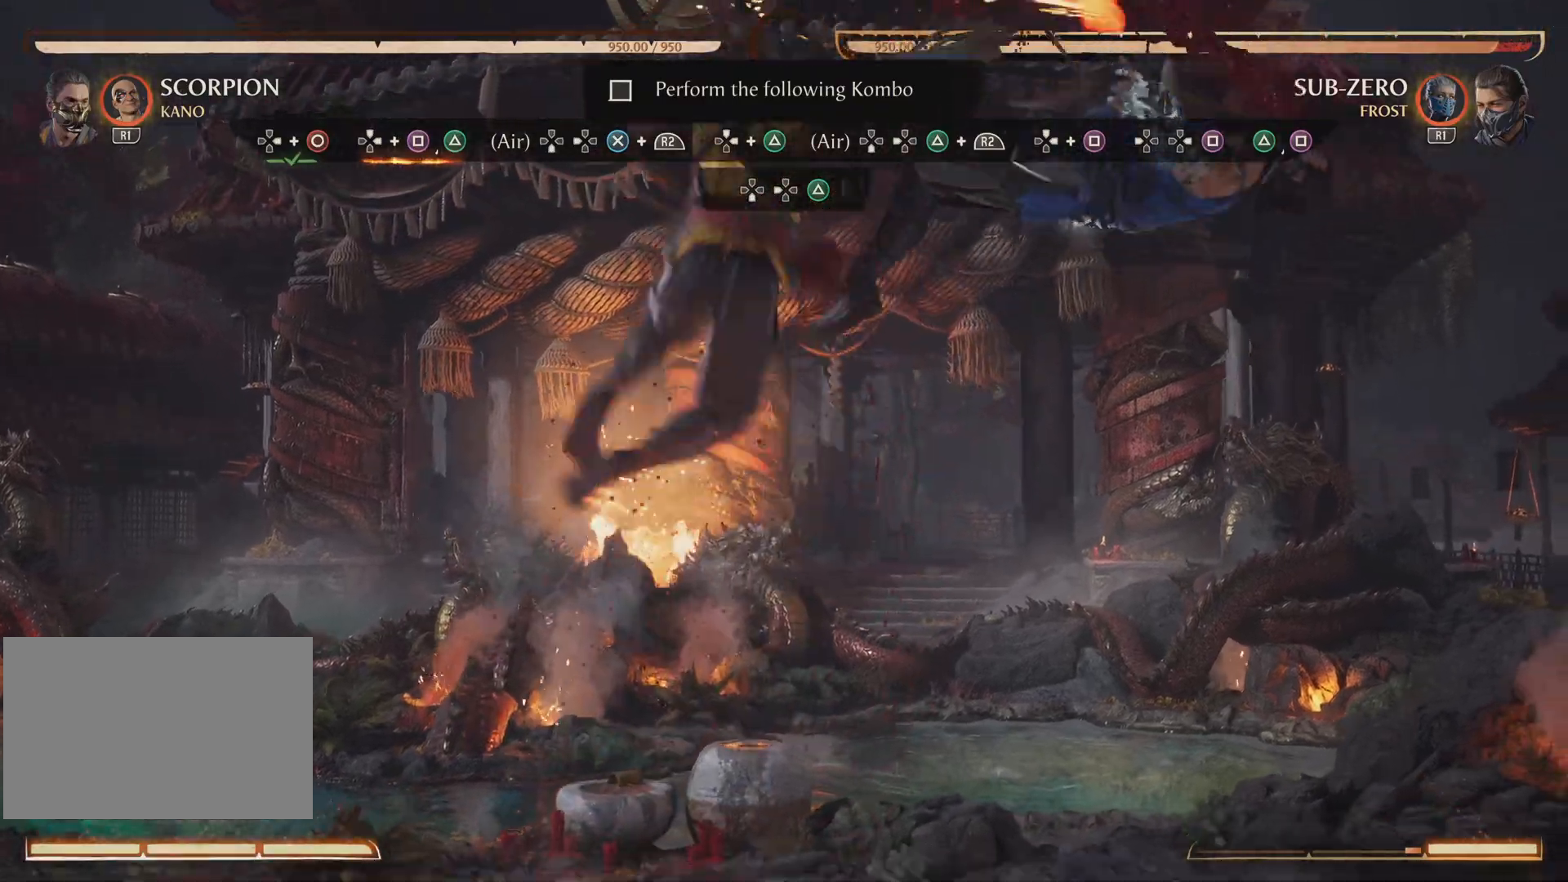
{"buttons": ["CROSS", "R2", "DPAD_DOWN", "DPAD_LEFT"], "events": [[67, "DPAD_UP", "up"], [67, "SQUARE", "up"], [100, "DPAD_RIGHT", "up"], [100, "TRIANGLE", "down"], [317, "TRIANGLE", "up"], [383, "DPAD_DOWN", "down"], [400, "DPAD_LEFT", "down"], [400, "R2", "down"], [450, "CROSS", "down"]]}
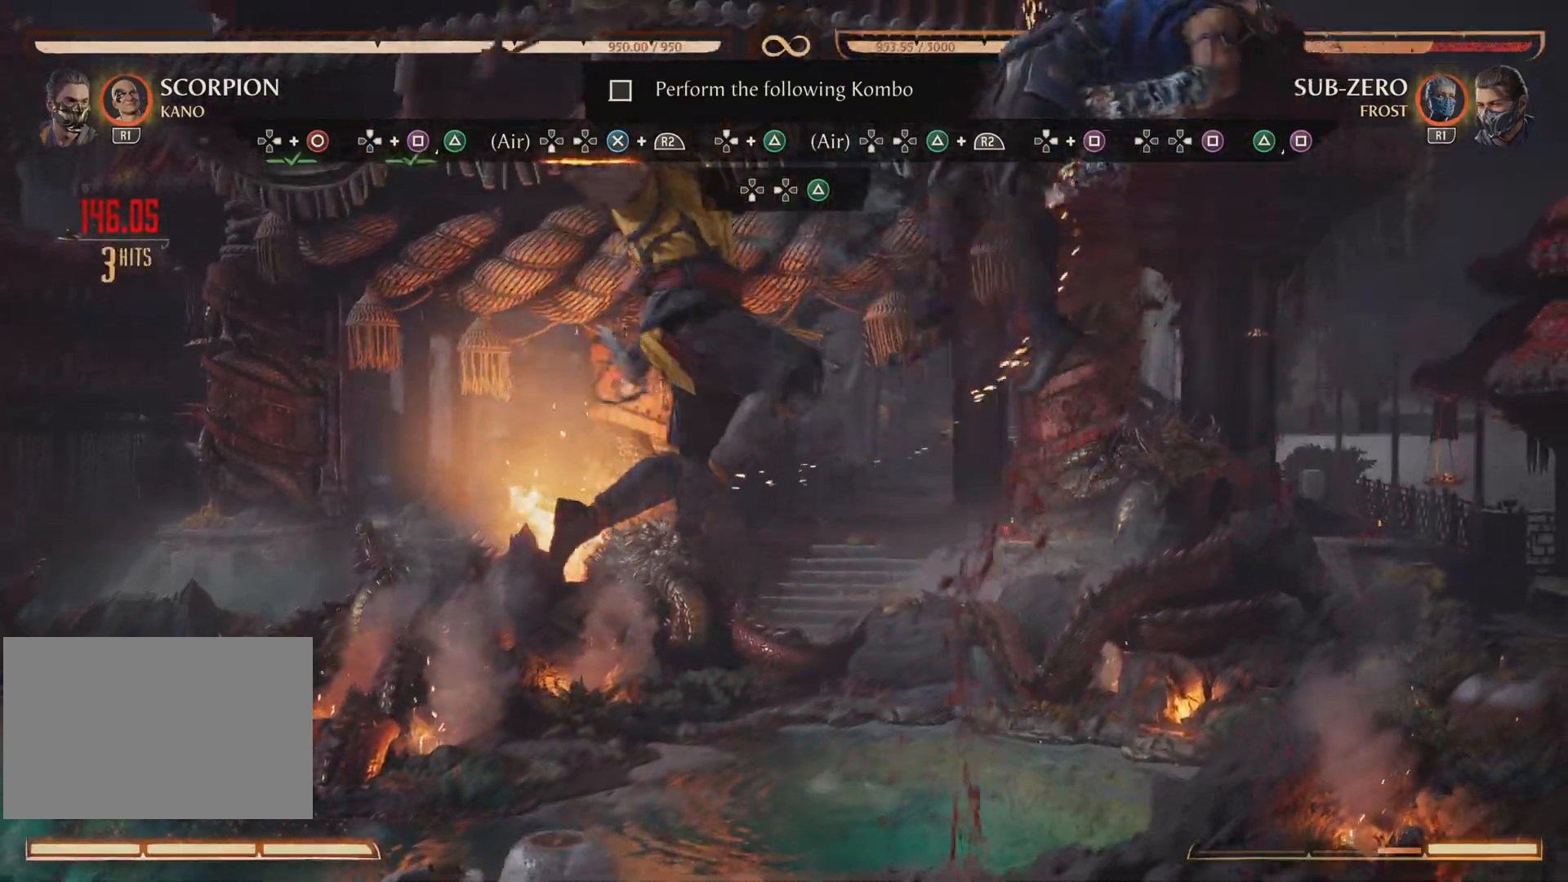
{"buttons": [], "events": [[184, "CROSS", "up"], [217, "R2", "up"], [267, "DPAD_DOWN", "up"], [367, "DPAD_LEFT", "up"]]}
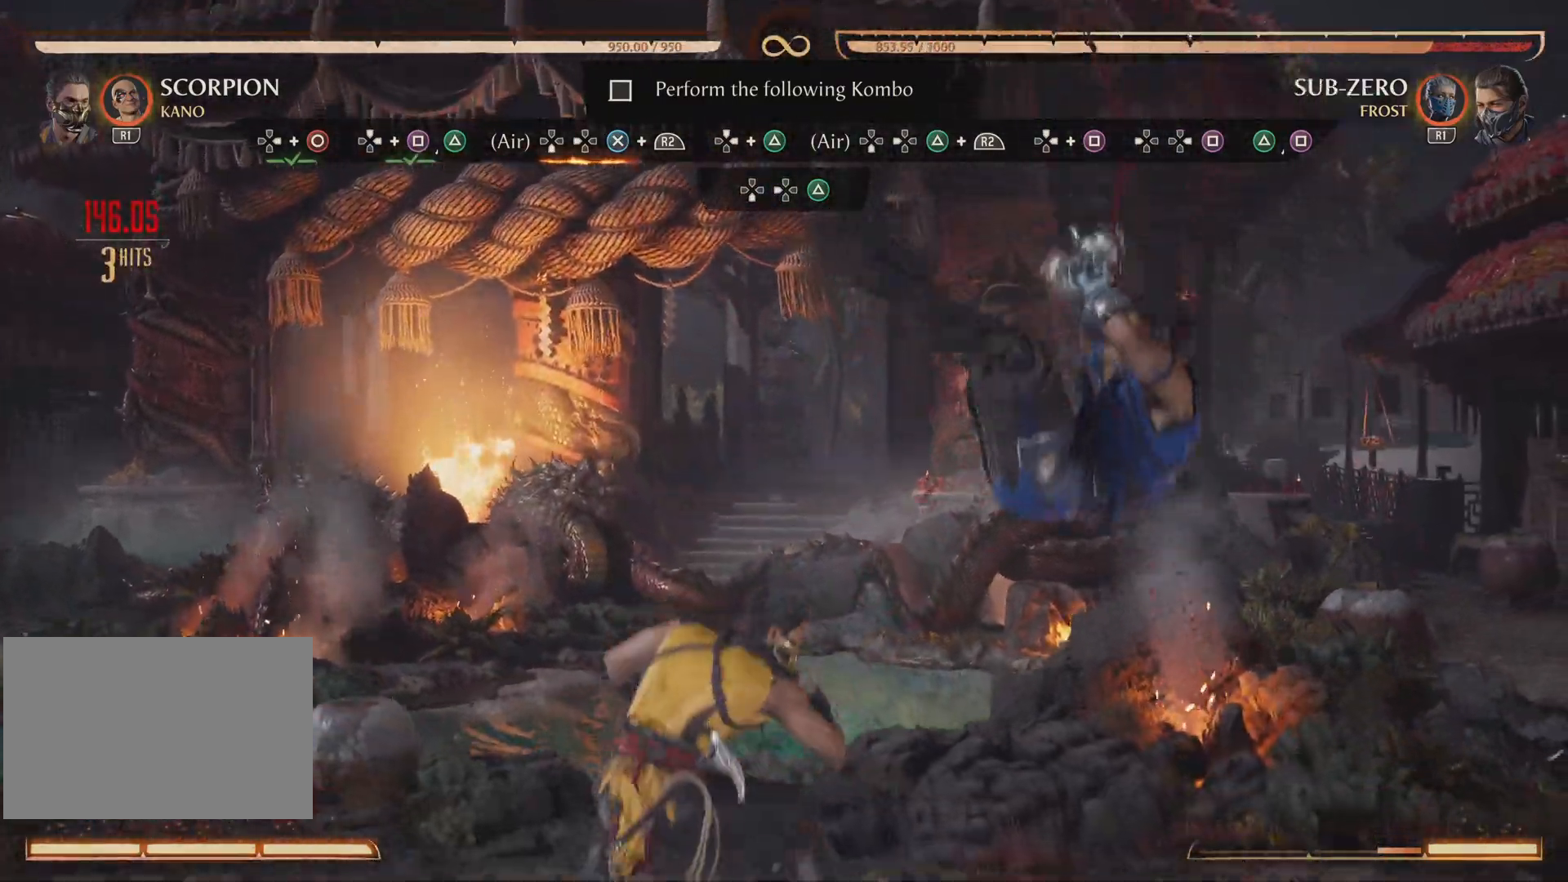
{"buttons": ["TRIANGLE"]}
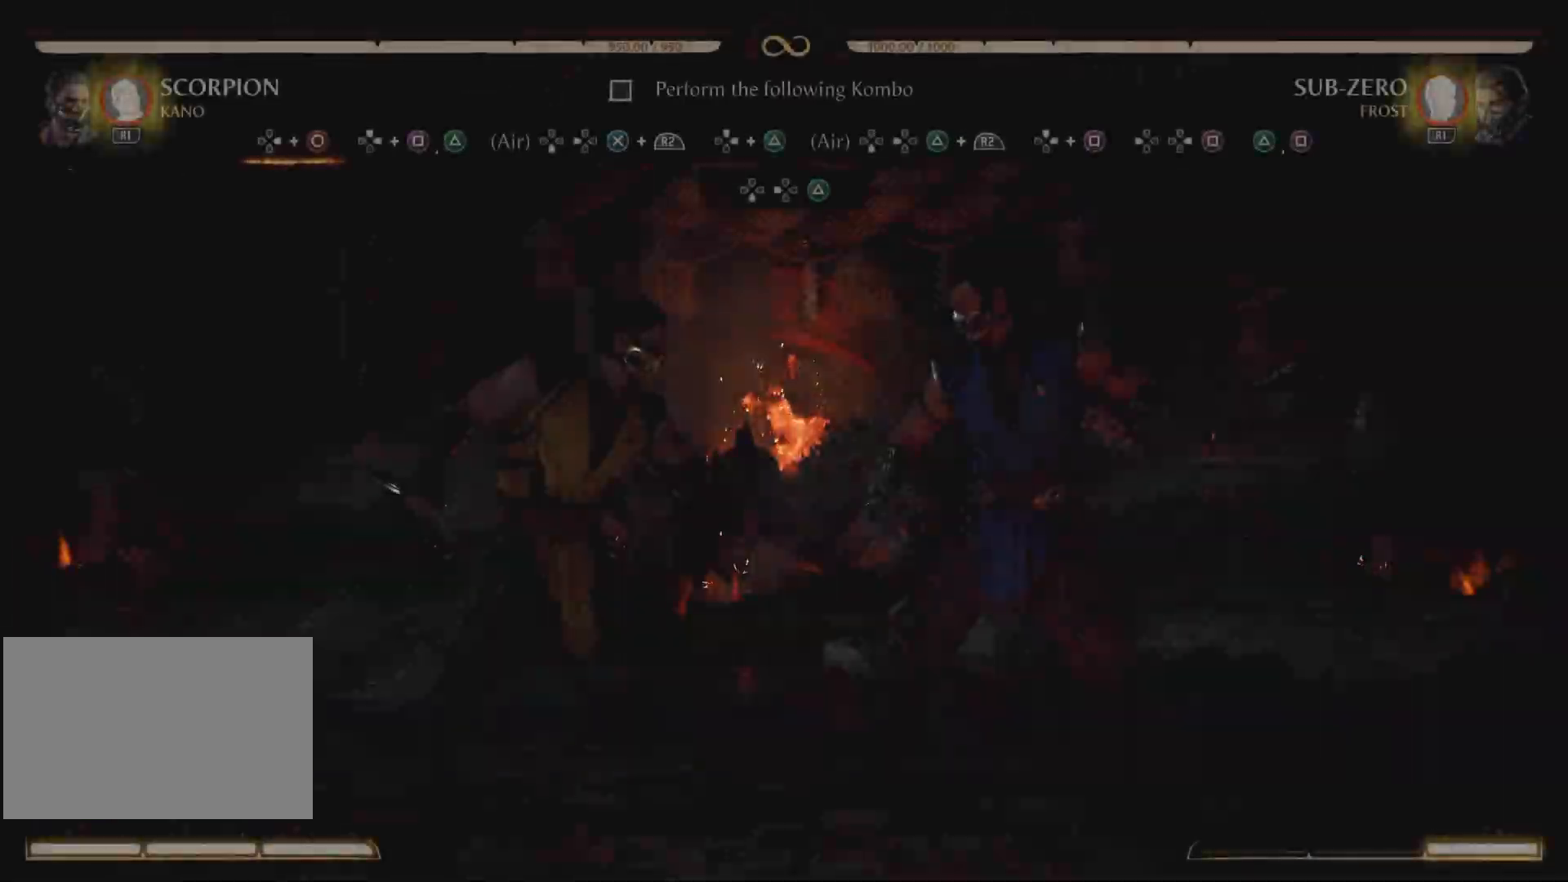
{"buttons": ["DPAD_UP", "DPAD_RIGHT"], "events": [[84, "CROSS", "down"], [117, "DPAD_RIGHT", "down"], [134, "CROSS", "up"], [134, "TRIANGLE", "up"], [184, "CIRCLE", "down"], [284, "CIRCLE", "up"], [484, "DPAD_UP", "down"]]}
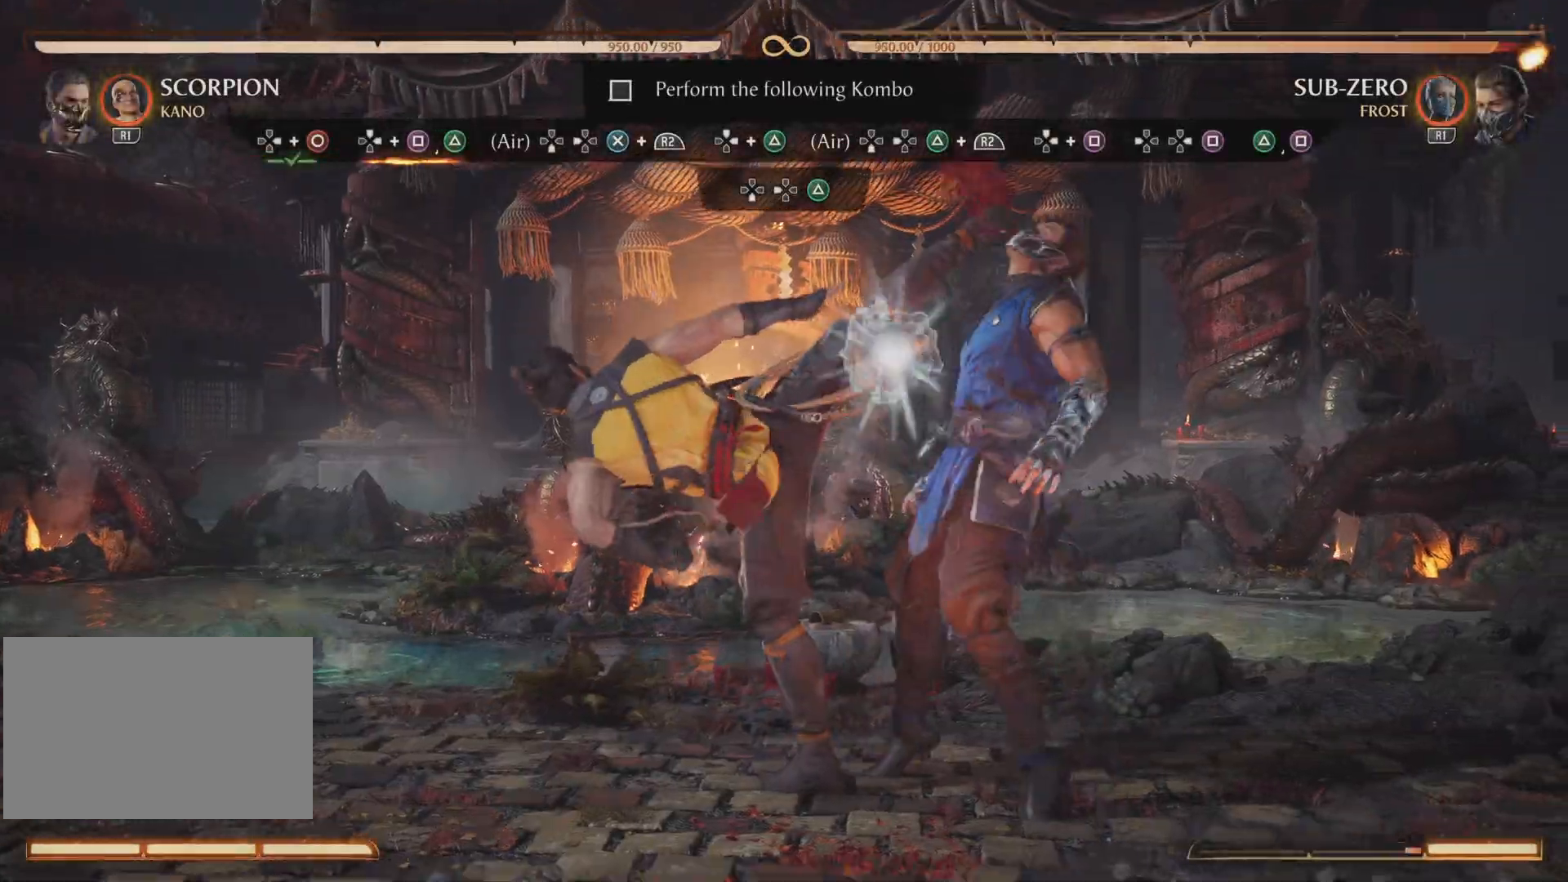
{"buttons": ["DPAD_UP", "DPAD_RIGHT"], "events": []}
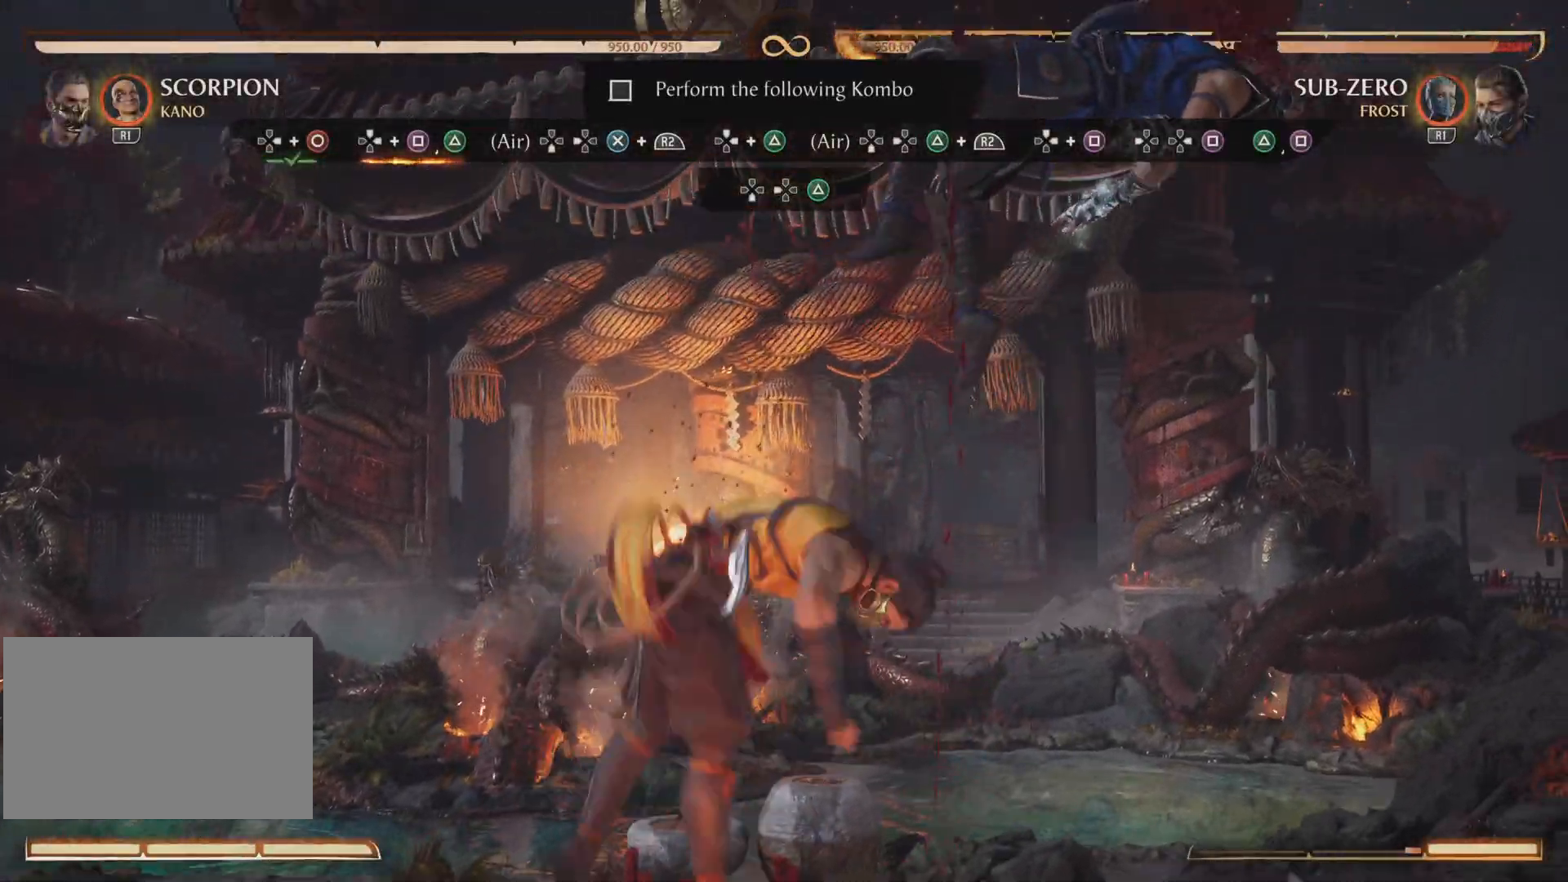
{"buttons": ["CROSS", "R2", "DPAD_DOWN", "DPAD_LEFT"]}
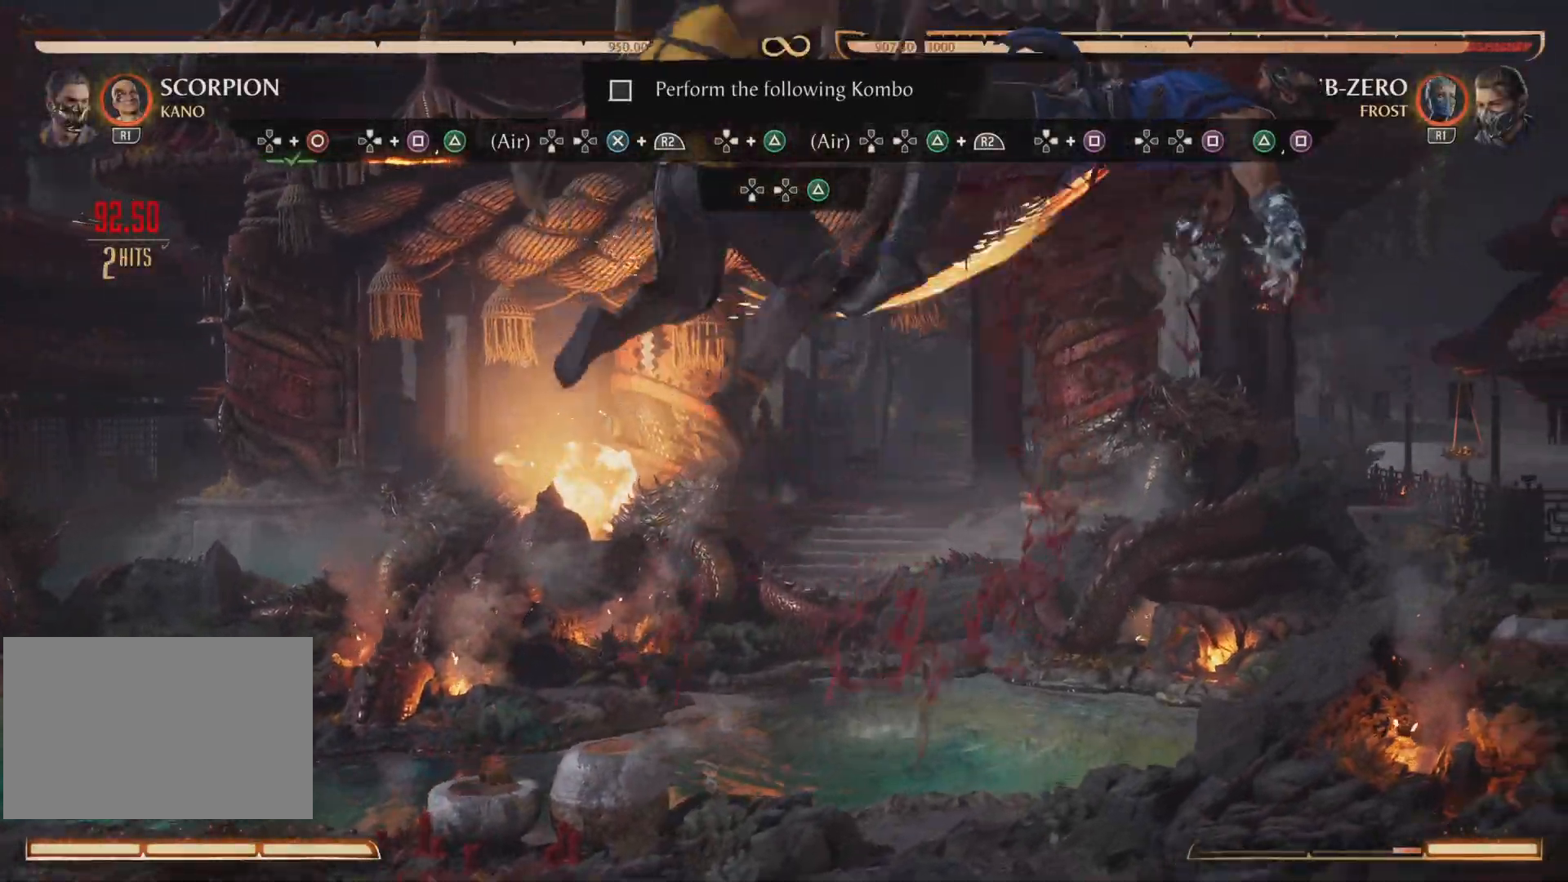
{"buttons": [], "events": [[250, "DPAD_DOWN", "up"], [267, "CROSS", "up"], [284, "DPAD_LEFT", "up"], [284, "R2", "up"]]}
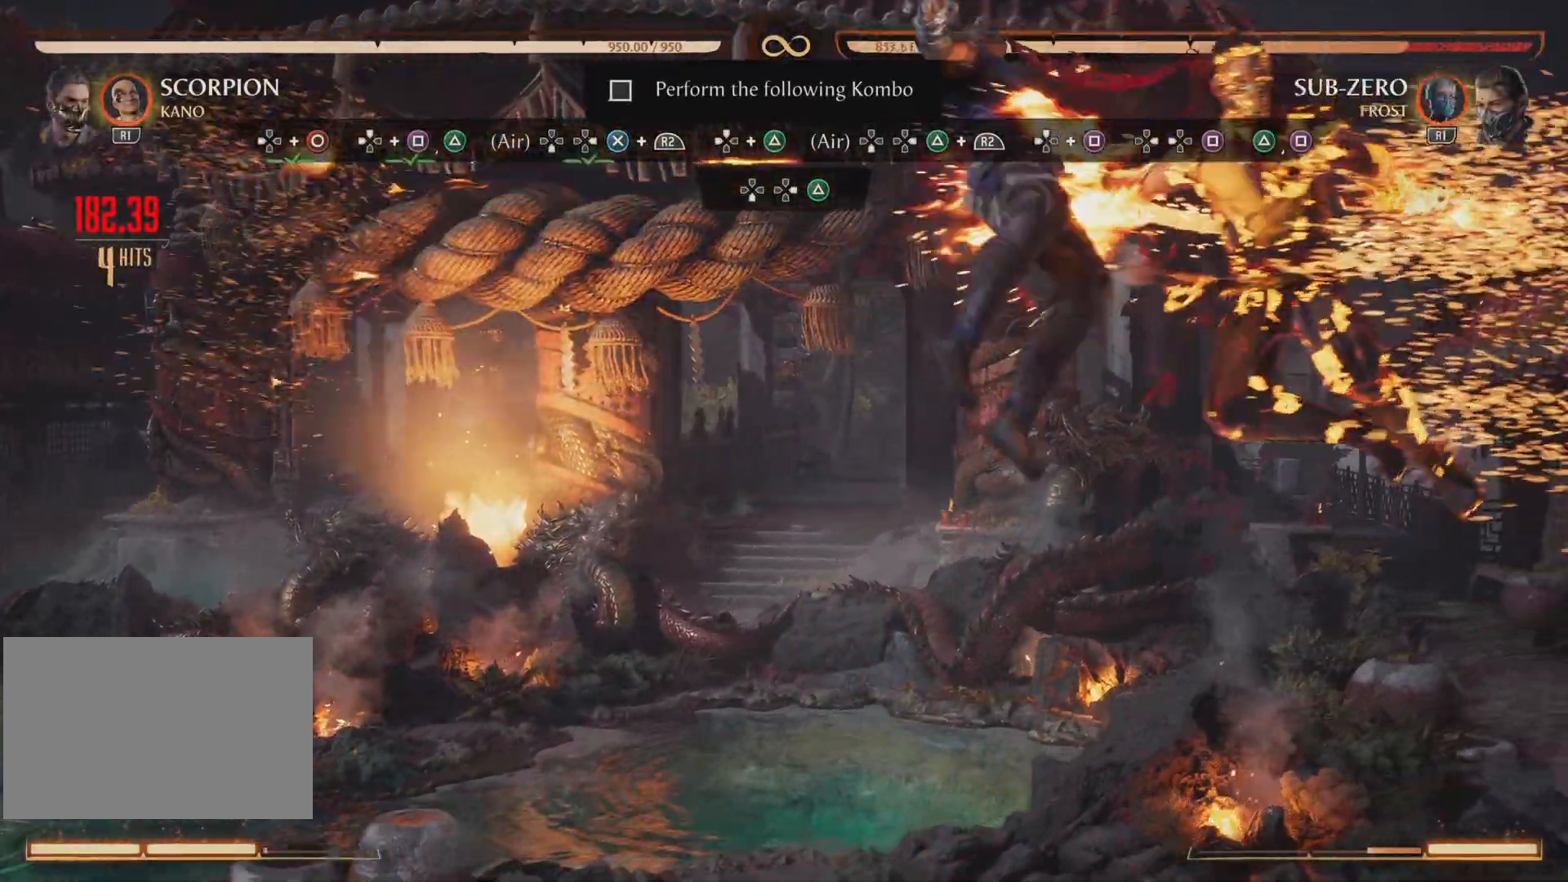
{"buttons": ["R2", "DPAD_RIGHT"], "events": [[83, "TRIANGLE", "down"], [233, "TRIANGLE", "up"], [283, "DPAD_DOWN", "down"], [333, "DPAD_RIGHT", "down"], [333, "R2", "down"], [367, "TRIANGLE", "down"], [450, "DPAD_DOWN", "up"], [483, "TRIANGLE", "up"]]}
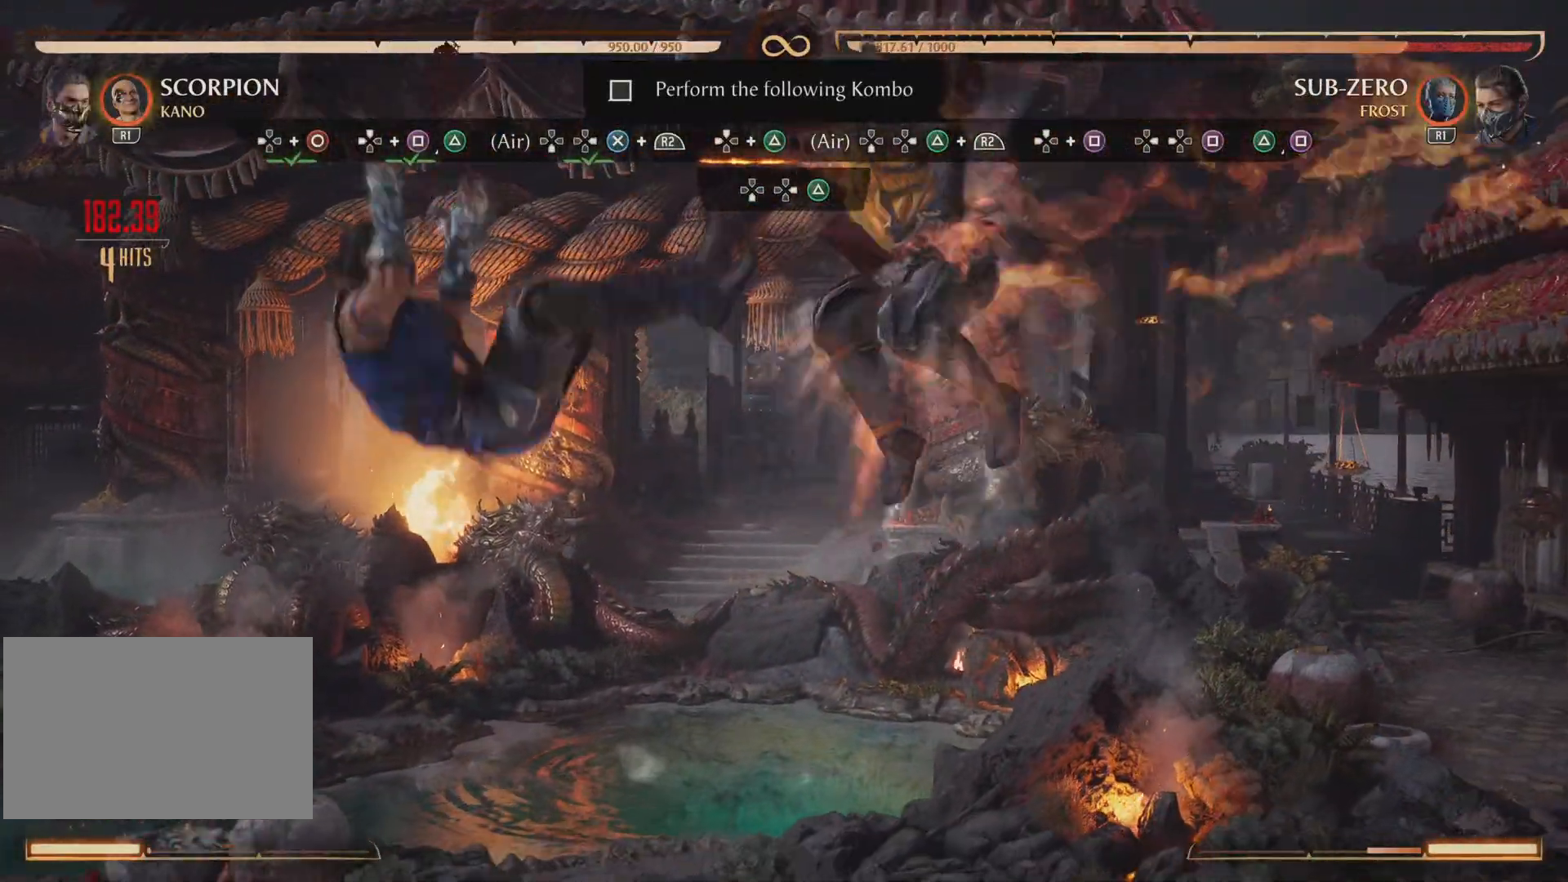
{"buttons": [], "events": [[50, "TRIANGLE", "down"], [250, "TRIANGLE", "up"], [267, "R2", "up"], [317, "DPAD_RIGHT", "up"]]}
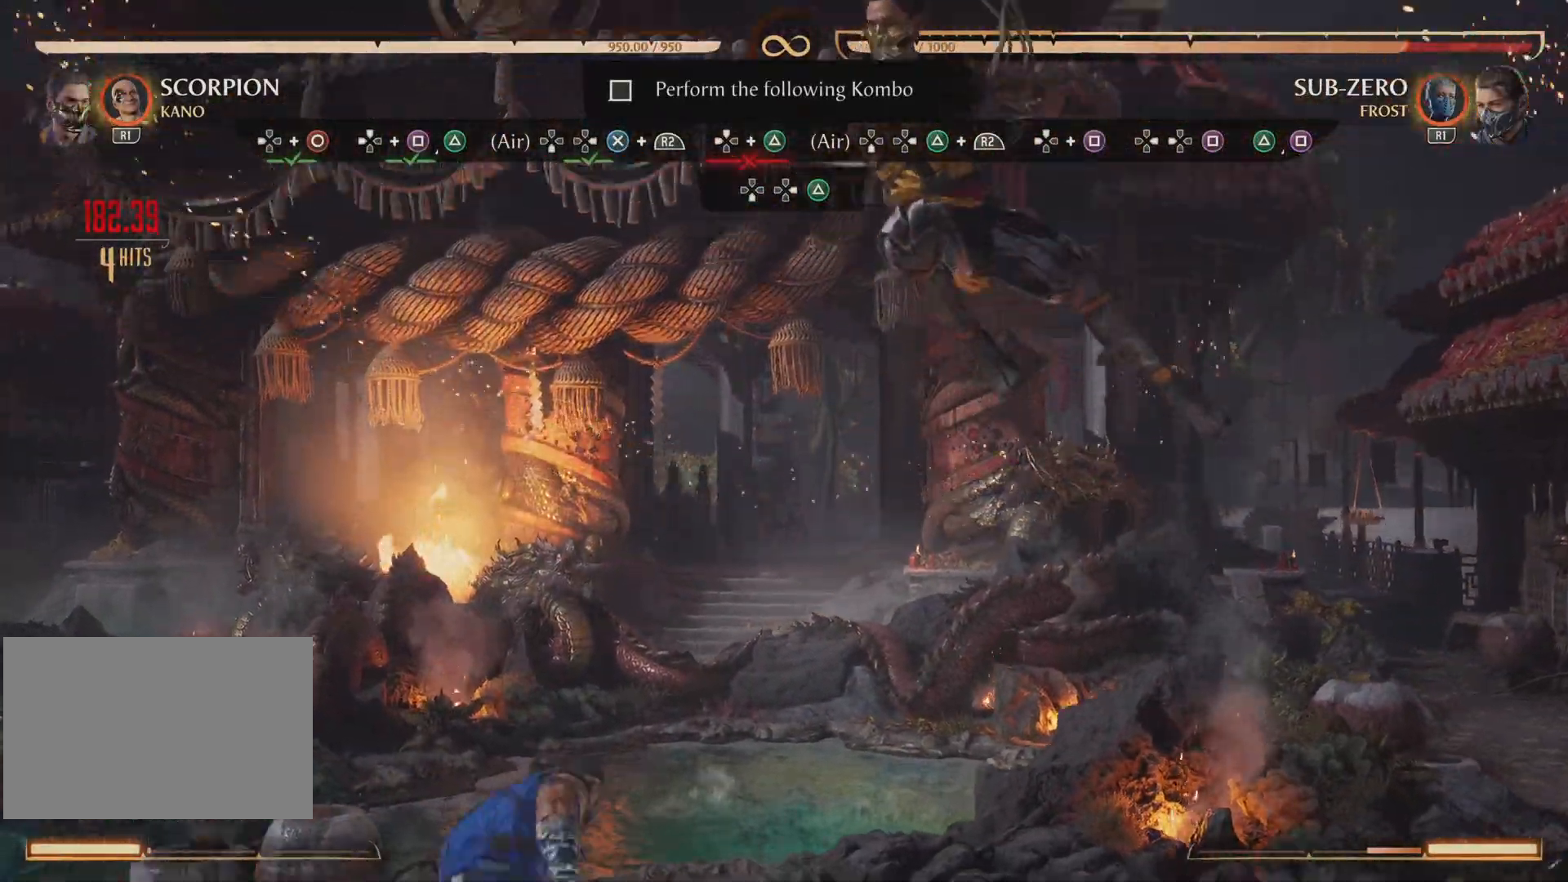
{"buttons": ["DPAD_RIGHT"]}
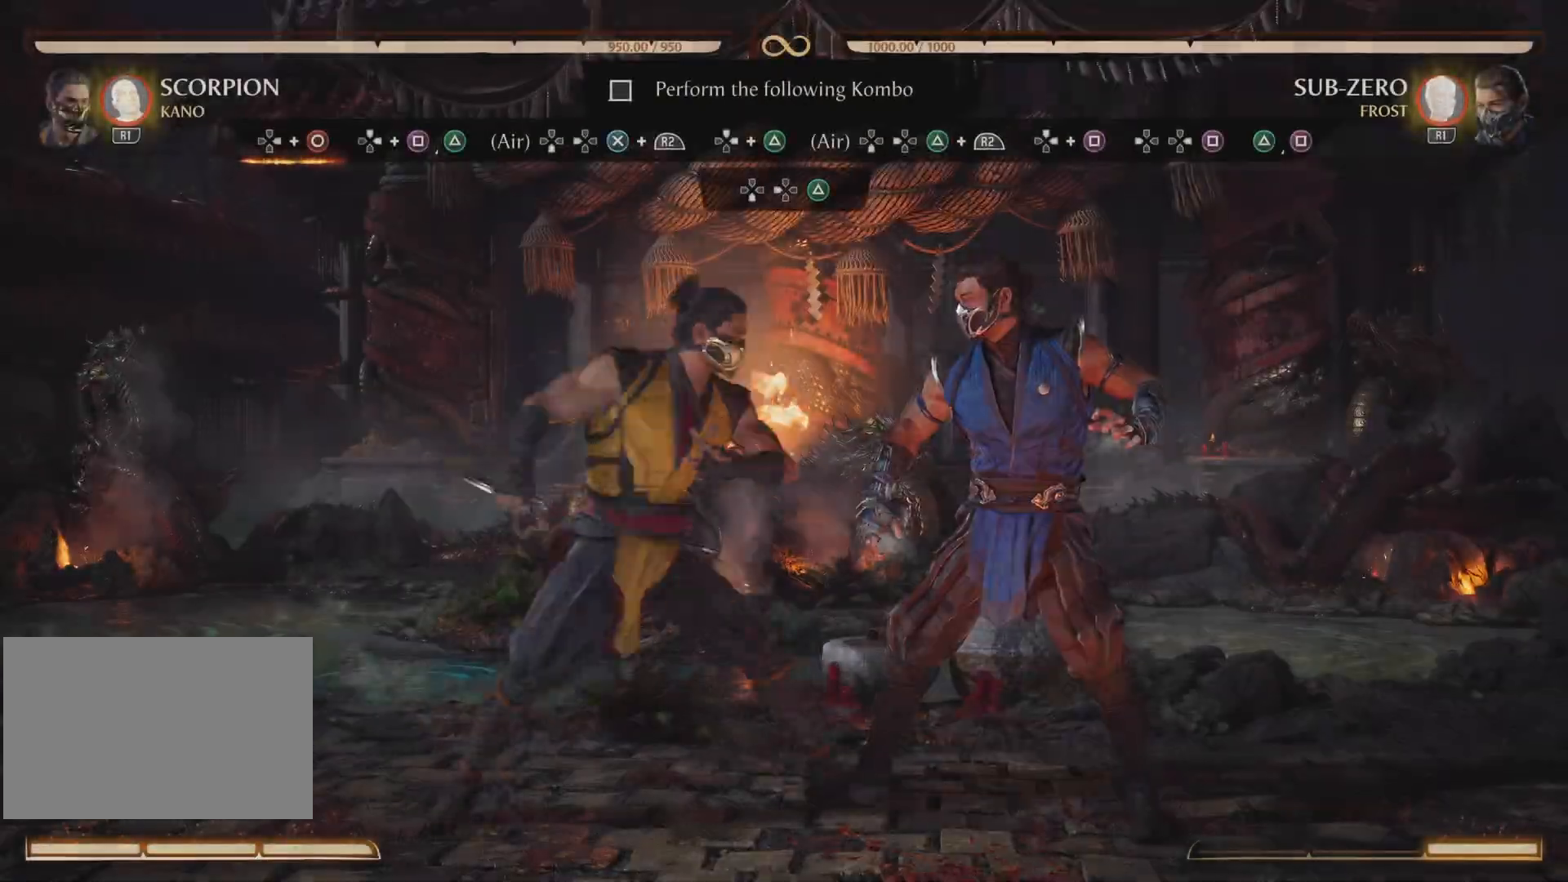
{"buttons": ["DPAD_UP", "DPAD_RIGHT"], "events": [[17, "CIRCLE", "down"], [167, "CIRCLE", "up"], [300, "DPAD_UP", "down"]]}
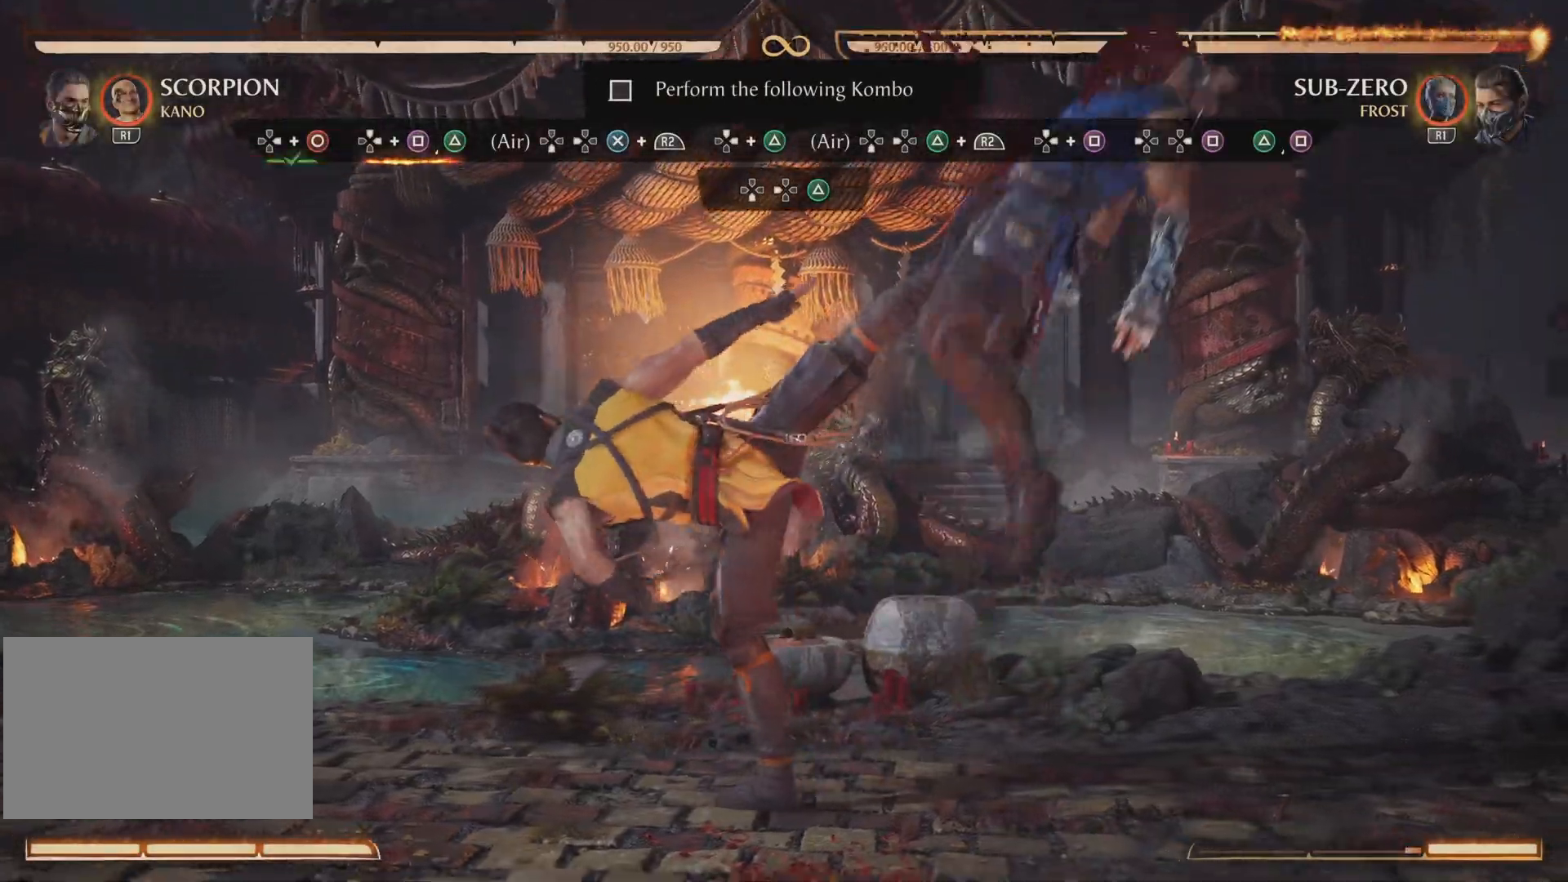
{"buttons": ["SQUARE", "DPAD_UP", "DPAD_RIGHT"], "events": [[383, "SQUARE", "down"]]}
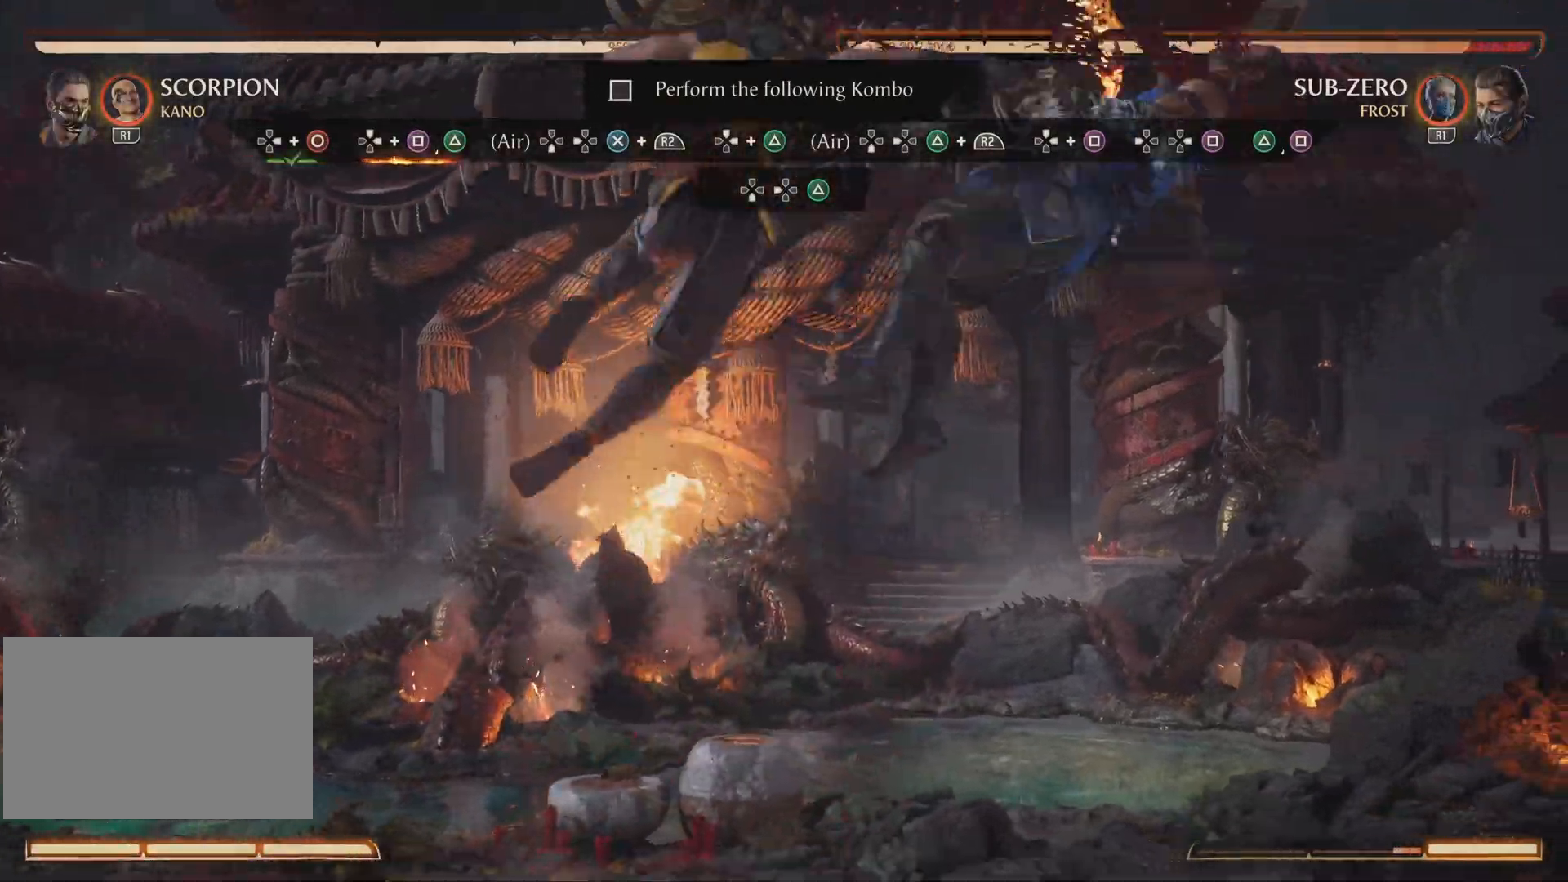
{"buttons": ["CROSS", "R2", "DPAD_DOWN", "DPAD_LEFT"], "events": [[50, "DPAD_RIGHT", "up"], [50, "DPAD_UP", "up"], [50, "SQUARE", "up"], [84, "TRIANGLE", "down"], [200, "DPAD_DOWN", "down"], [250, "DPAD_LEFT", "down"], [267, "TRIANGLE", "up"], [300, "R2", "down"], [334, "CROSS", "down"]]}
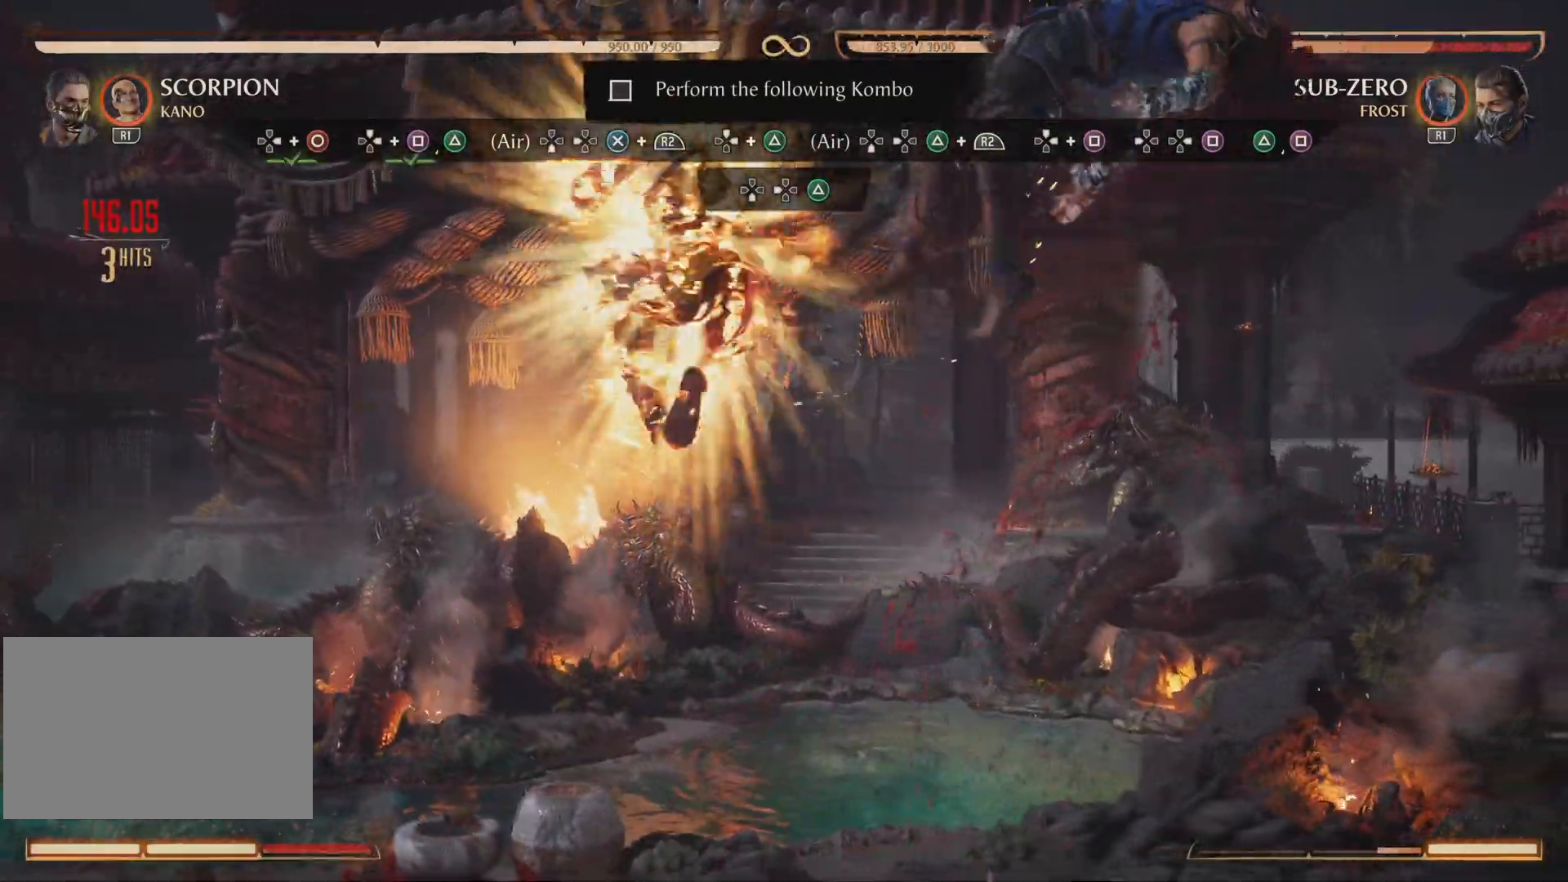
{"buttons": ["TRIANGLE"], "events": [[166, "DPAD_DOWN", "up"], [183, "CROSS", "up"], [183, "R2", "up"], [200, "DPAD_LEFT", "up"], [450, "TRIANGLE", "down"]]}
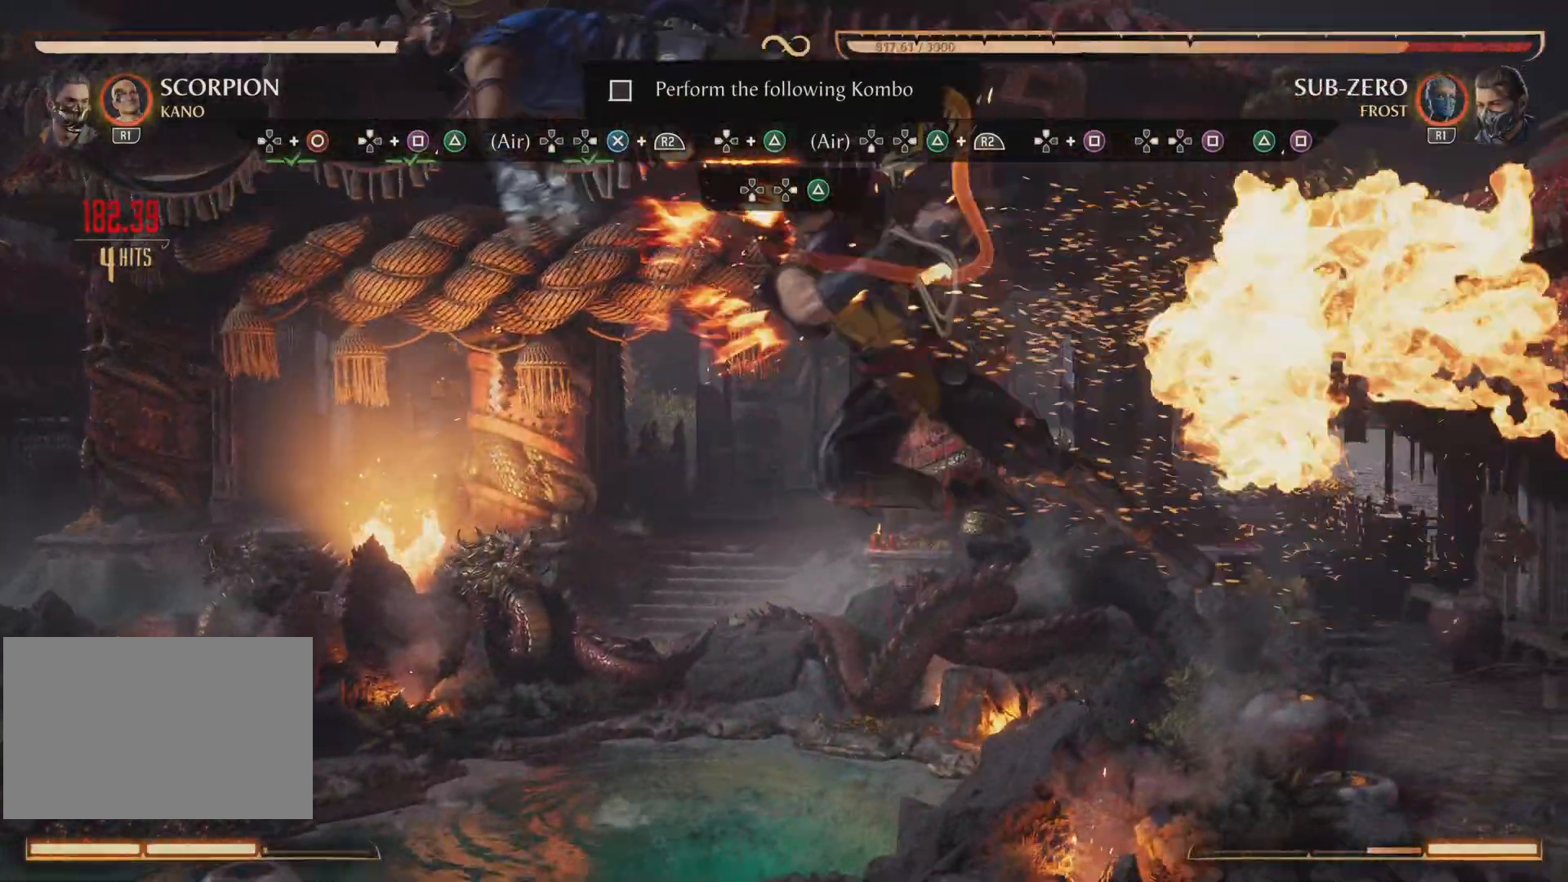
{"buttons": ["TRIANGLE", "R2", "DPAD_DOWN", "DPAD_RIGHT"], "events": [[100, "TRIANGLE", "up"], [117, "DPAD_RIGHT", "down"], [134, "DPAD_DOWN", "down"], [150, "R2", "down"], [200, "TRIANGLE", "down"], [367, "TRIANGLE", "up"], [417, "TRIANGLE", "down"]]}
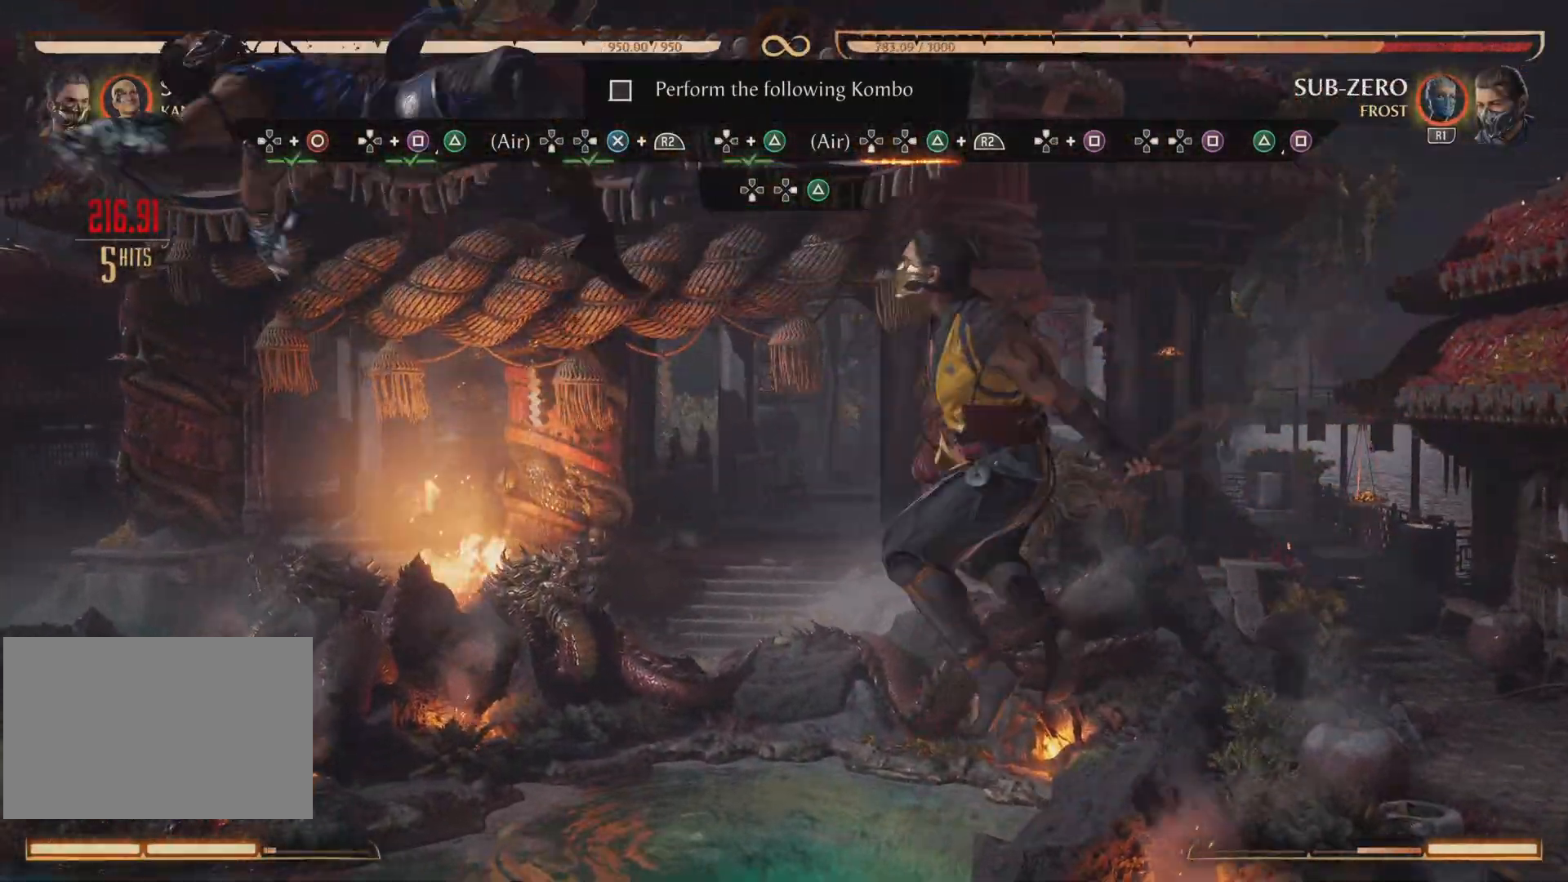
{"buttons": [], "events": [[100, "DPAD_DOWN", "up"], [133, "R2", "up"], [133, "TRIANGLE", "up"], [417, "DPAD_RIGHT", "up"]]}